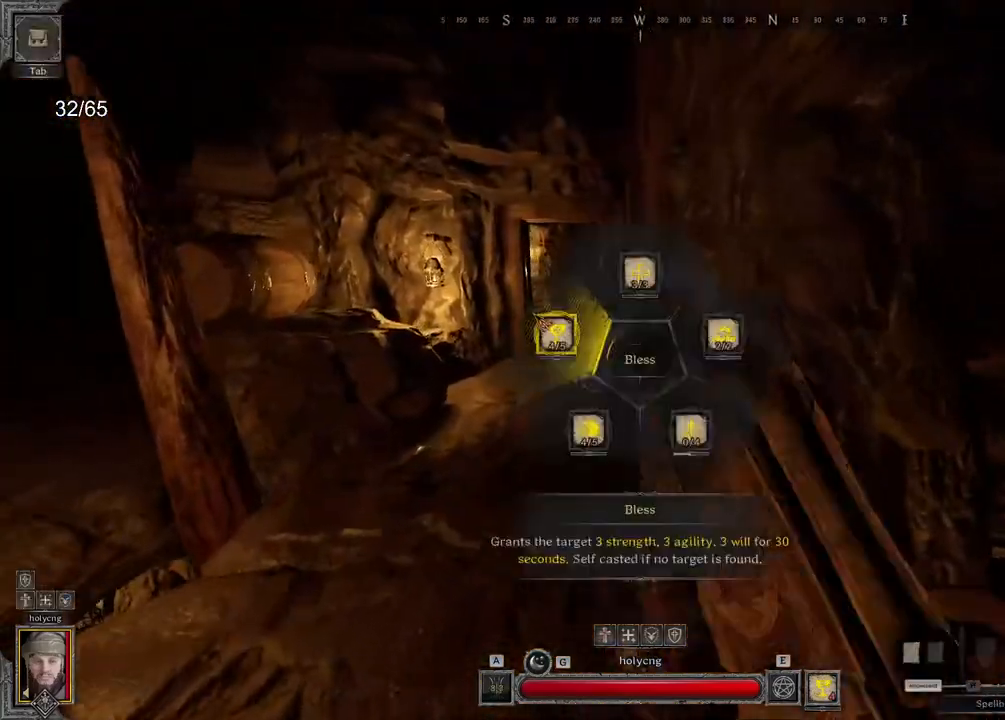
Gameplay with keyboard and mouse; each line is a JSON object with the keys and mouse buttons held at the frame after it. "events" lists presses ("down") and releases ("up") of "a", "ctrl", "d", "e", "q", "s", "shift", "space", "z", "mouse_left", "mouse_wheel", "mouse_right", "mouse_mb4" and "mouse_mb5" between this image and that frame as [ms after this image, input, new state], when the widget could be followed in between. "mouse_left", "mouse_wheel", "mouse_right", "mouse_mb4", "mouse_mb5" = the "left", "wheel", "right", "mb4", "mb5" buttons of the "mouse" list. No other keys are recorded. "wheel" means that the mouse wheel is clicked or scrolled. Mouse movement is not recorded.
{"keys": ["z"], "mouse": [], "events": [[17, "q", "down"], [200, "e", "up"], [250, "q", "up"]]}
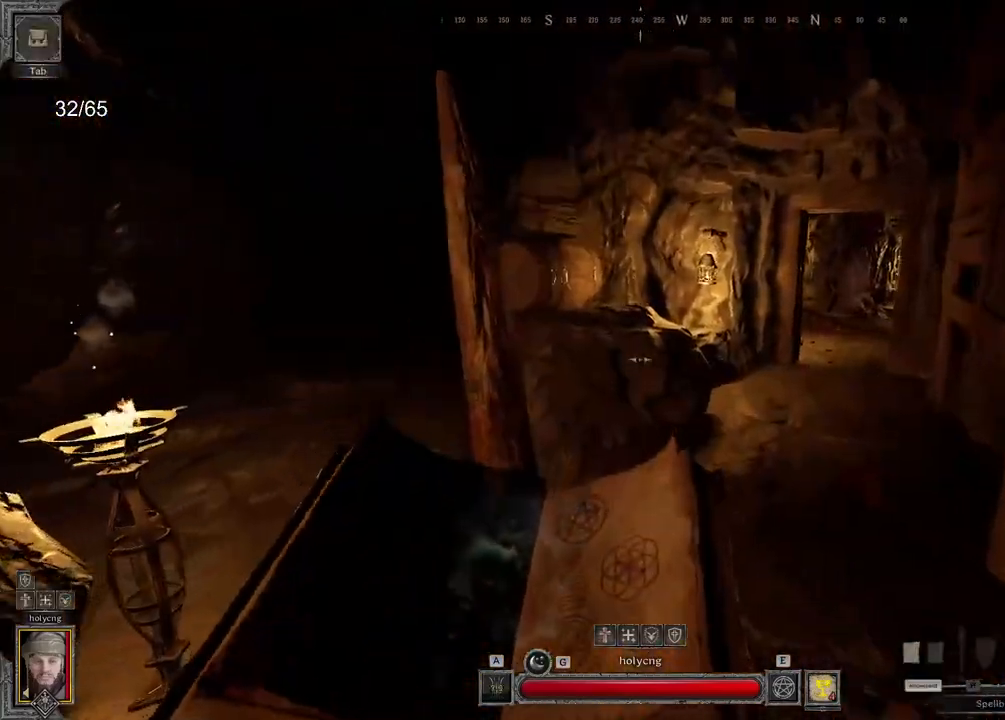
{"keys": ["s"], "mouse": ["right"], "events": [[50, "d", "down"], [67, "z", "up"], [83, "space", "down"], [167, "mouse_right", "down"], [167, "space", "up"], [183, "s", "down"], [350, "d", "up"]]}
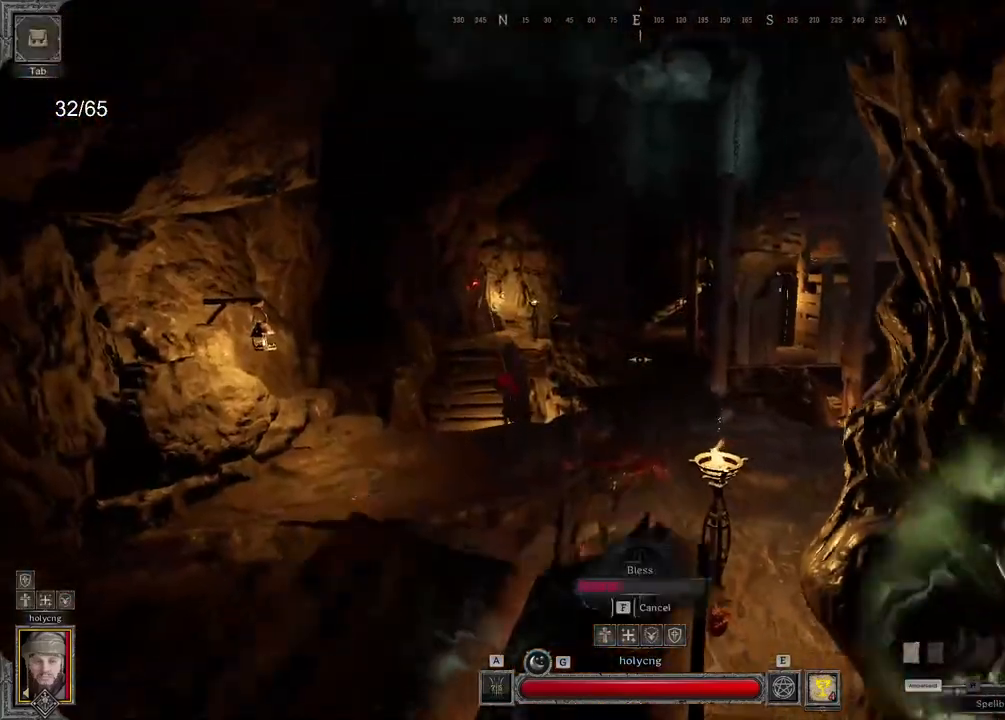
{"keys": ["d"], "mouse": ["right"], "events": [[133, "d", "down"], [167, "s", "up"]]}
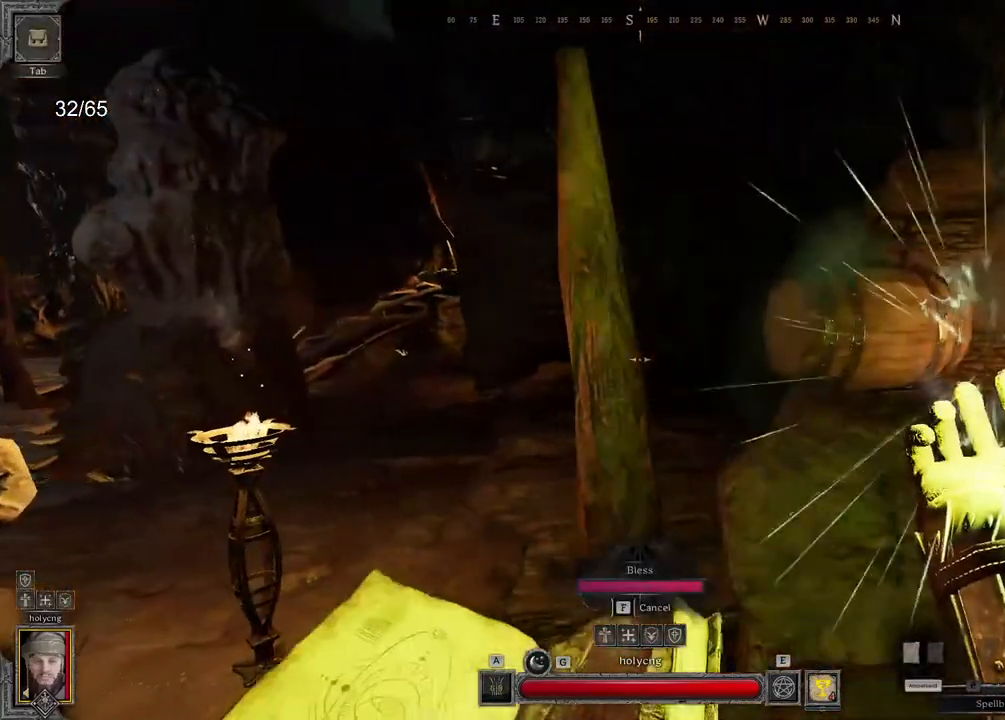
{"keys": ["d", "z"], "mouse": [], "events": [[33, "mouse_right", "up"], [167, "d", "up"], [167, "z", "down"], [233, "e", "down"], [367, "e", "up"], [417, "d", "down"]]}
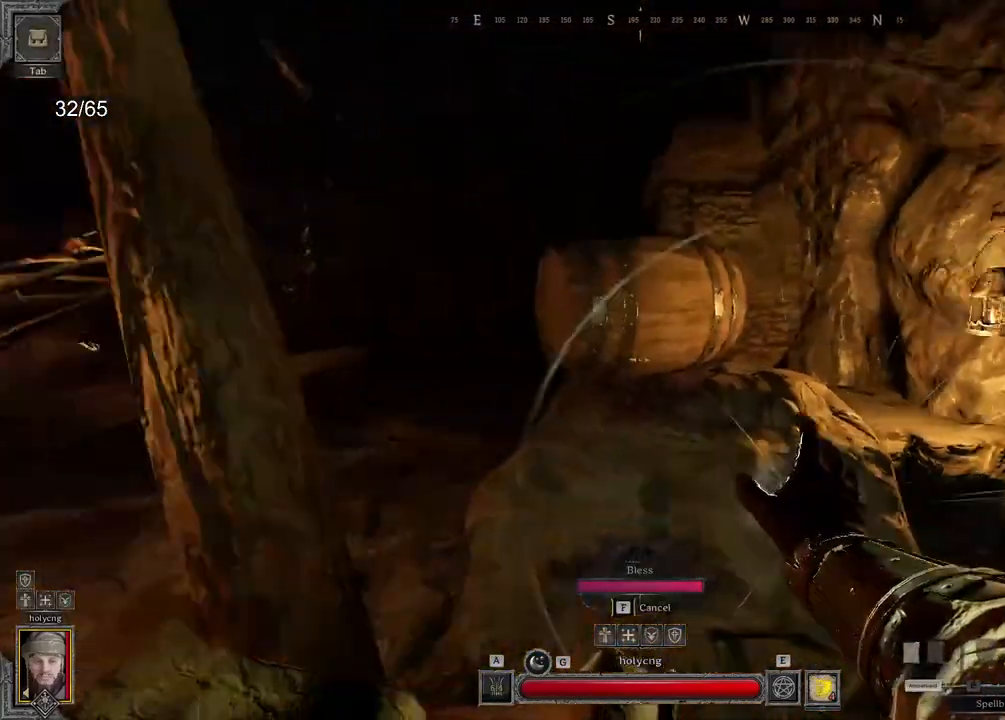
{"keys": ["d", "space"], "mouse": [], "events": [[467, "space", "down"], [483, "z", "up"]]}
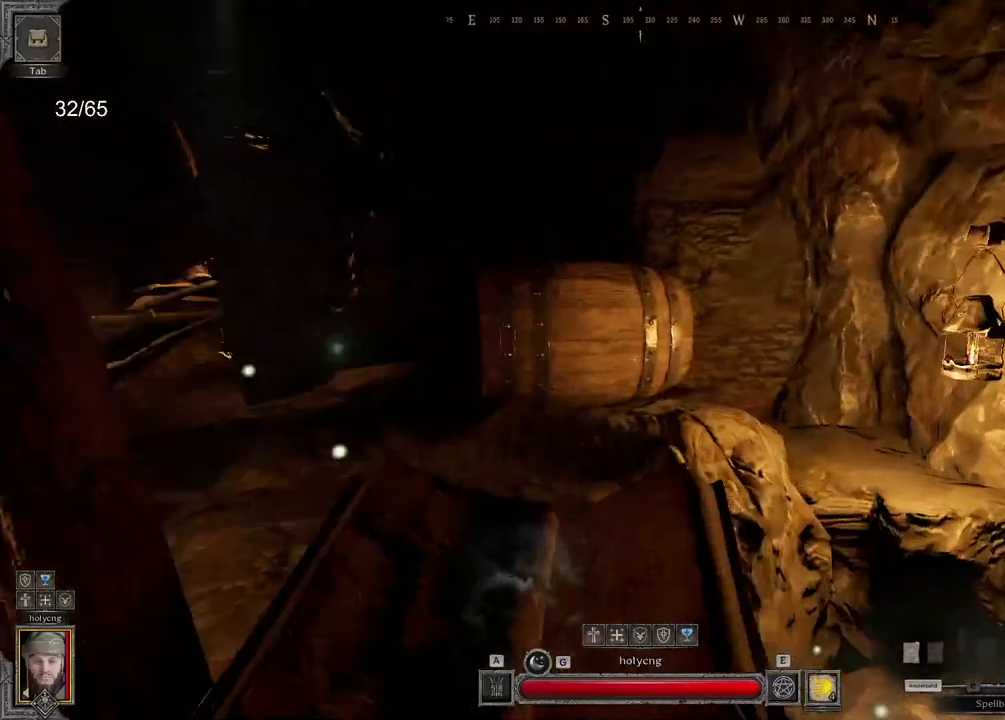
{"keys": ["d"], "mouse": ["right"], "events": [[50, "mouse_right", "down"], [67, "space", "up"], [150, "s", "down"], [383, "s", "up"]]}
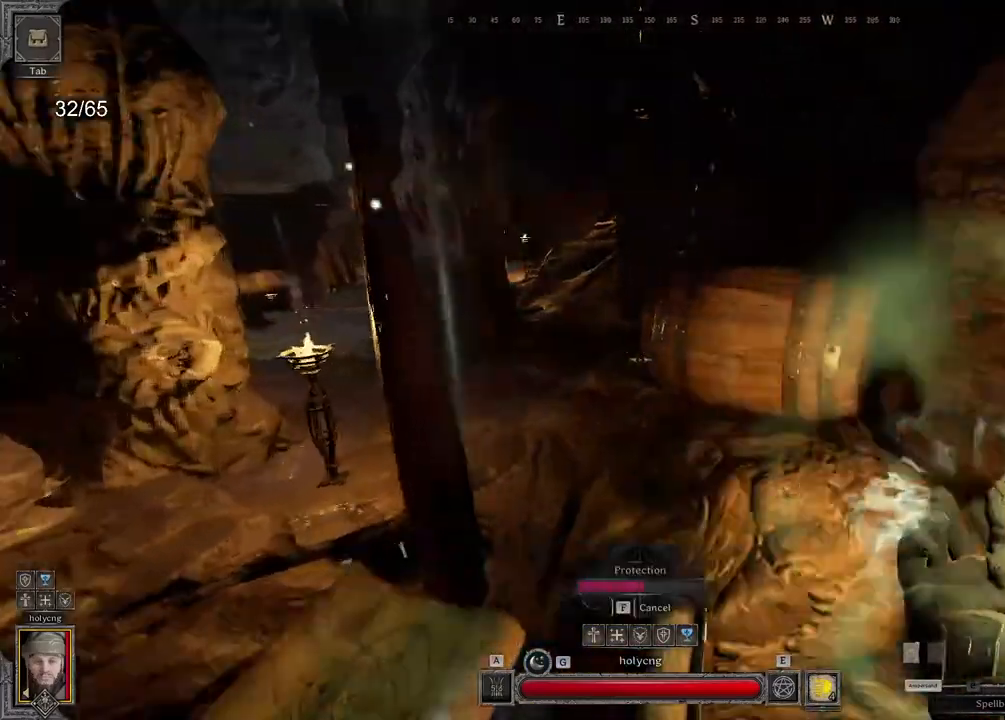
{"keys": ["d"], "mouse": [], "events": [[350, "mouse_right", "up"]]}
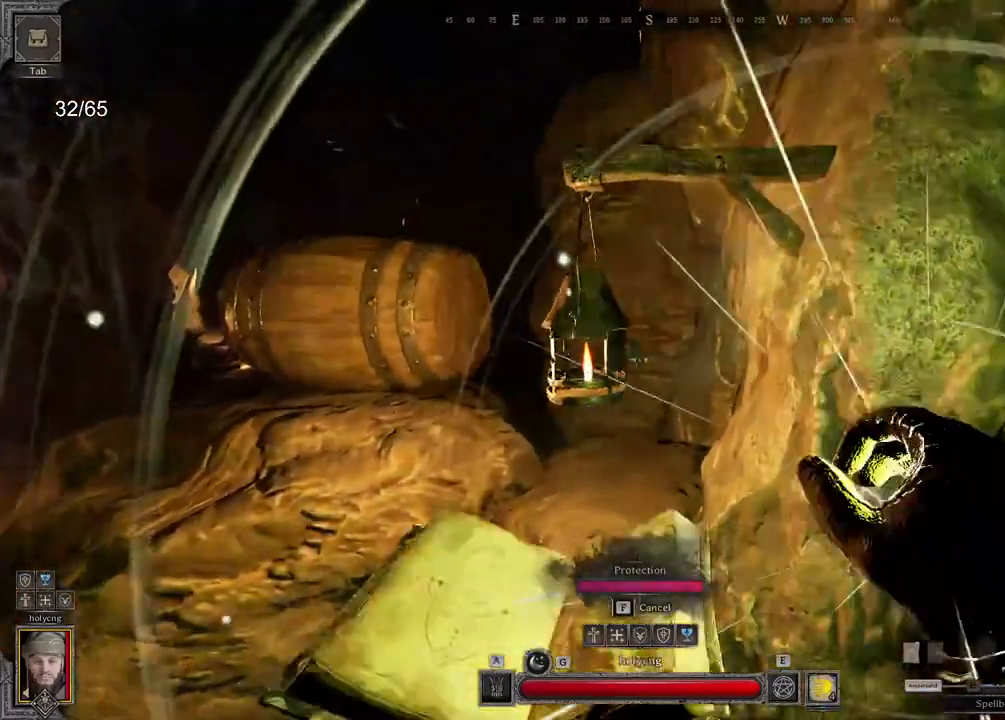
{"keys": ["d", "z"], "mouse": [], "events": [[283, "z", "down"]]}
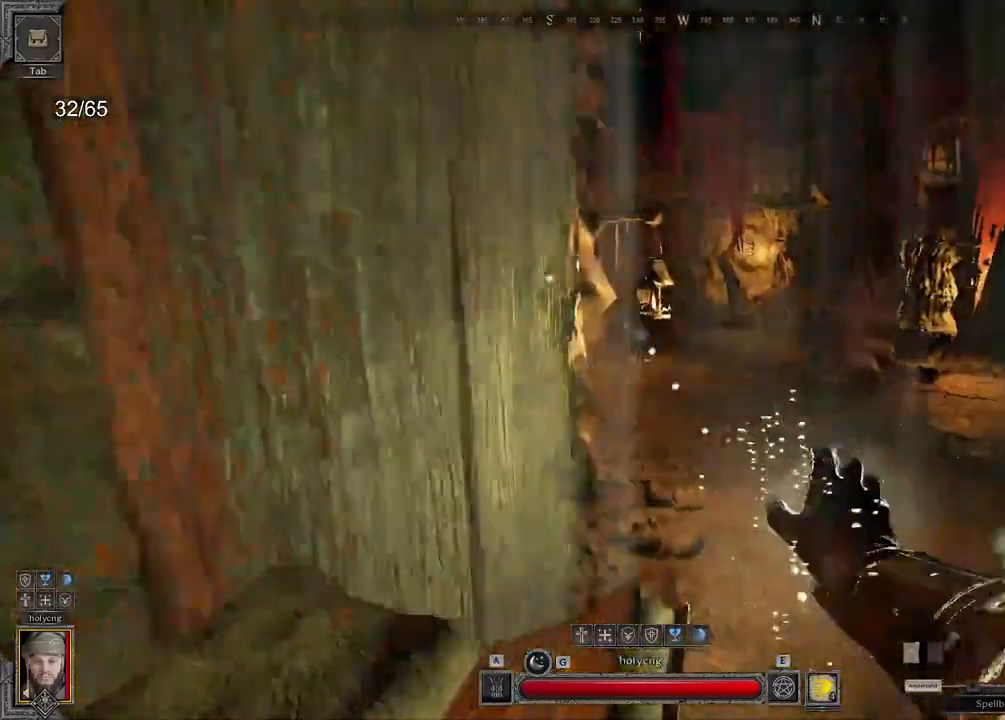
{"keys": ["d"], "mouse": [], "events": [[67, "d", "up"], [167, "d", "down"], [250, "z", "up"], [283, "space", "down"], [400, "space", "up"]]}
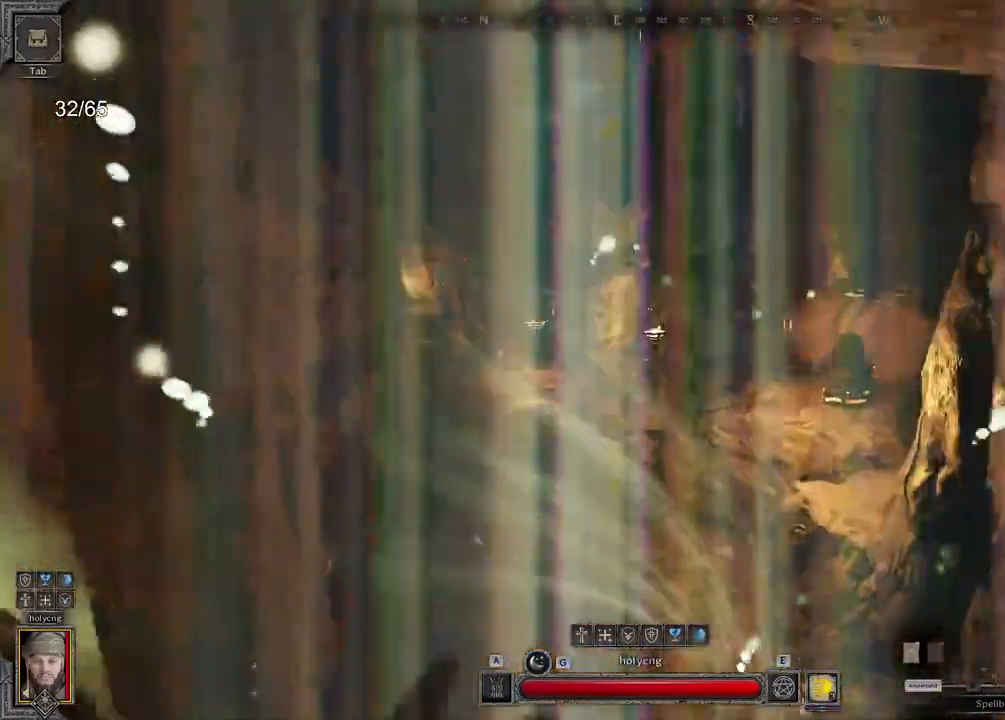
{"keys": ["z"], "mouse": [], "events": [[83, "d", "up"], [133, "s", "down"], [300, "s", "up"], [383, "z", "down"]]}
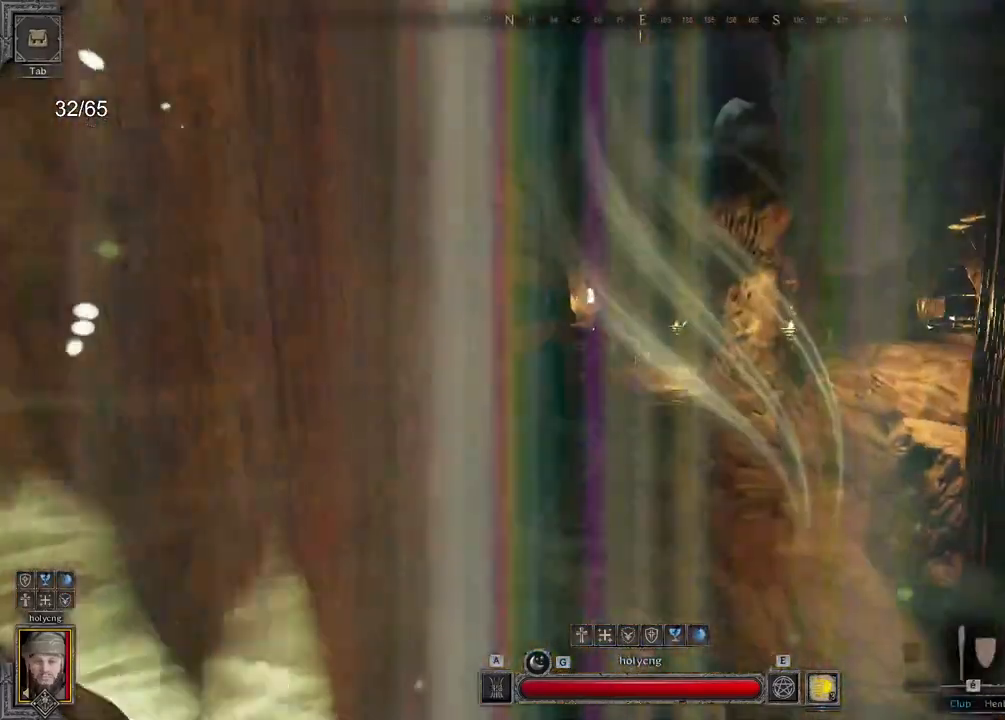
{"keys": ["z"], "mouse": [], "events": []}
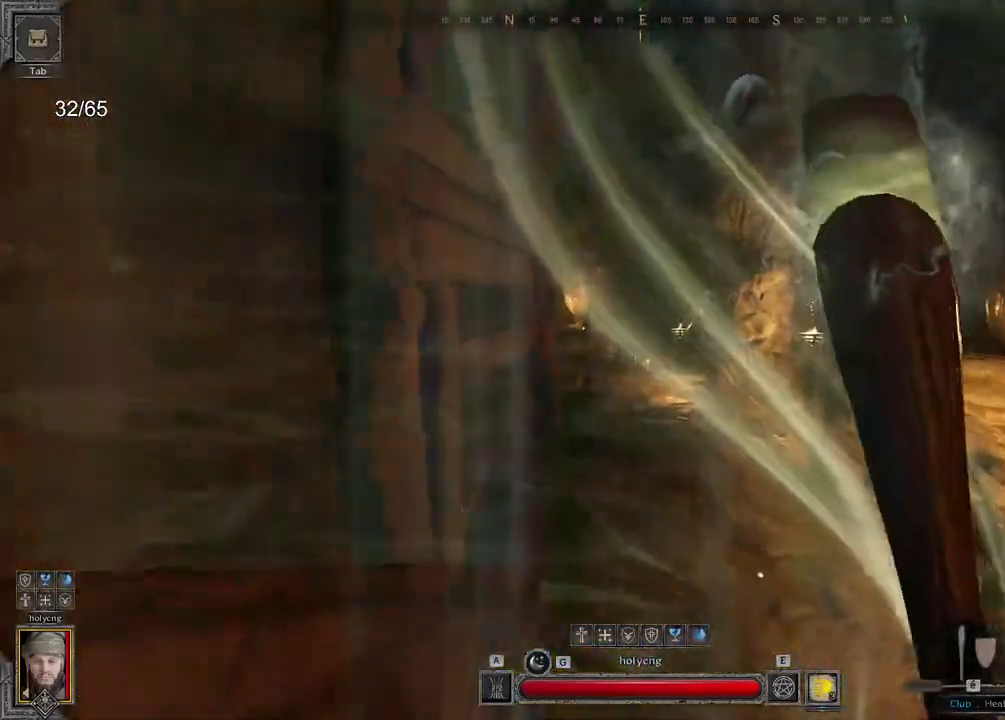
{"keys": ["z"], "mouse": [], "events": []}
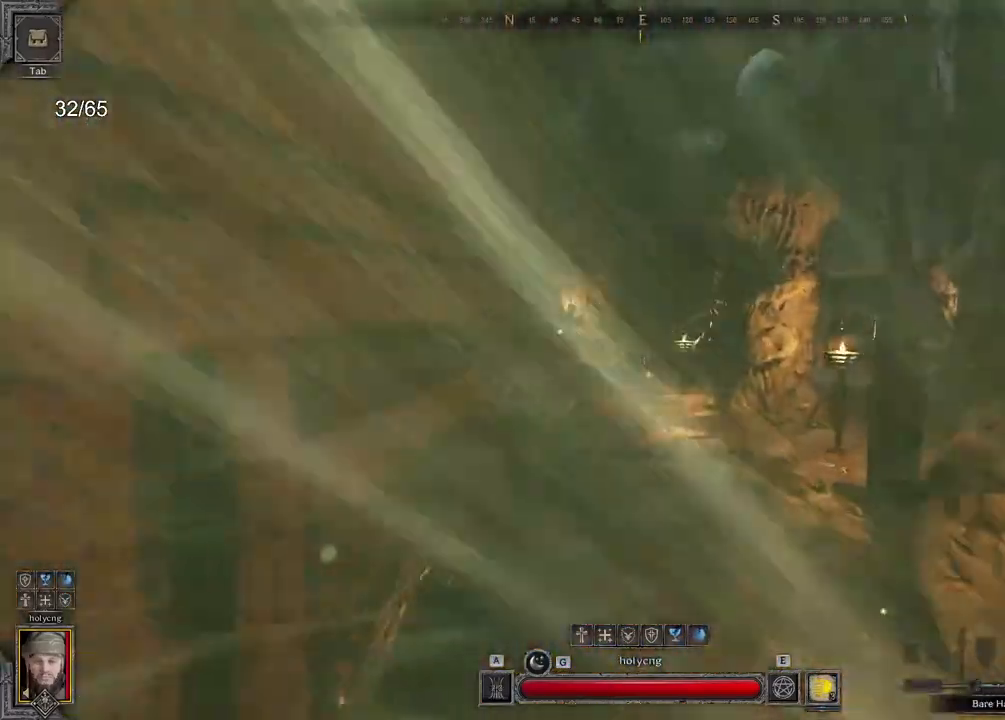
{"keys": ["z"], "mouse": [], "events": []}
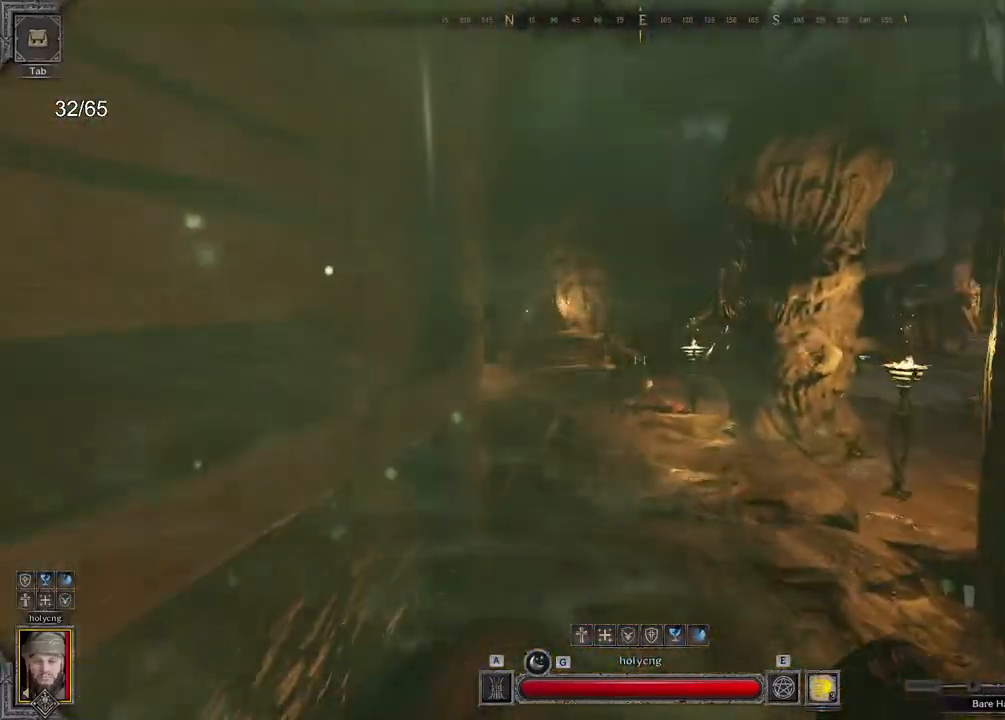
{"keys": ["z"], "mouse": [], "events": []}
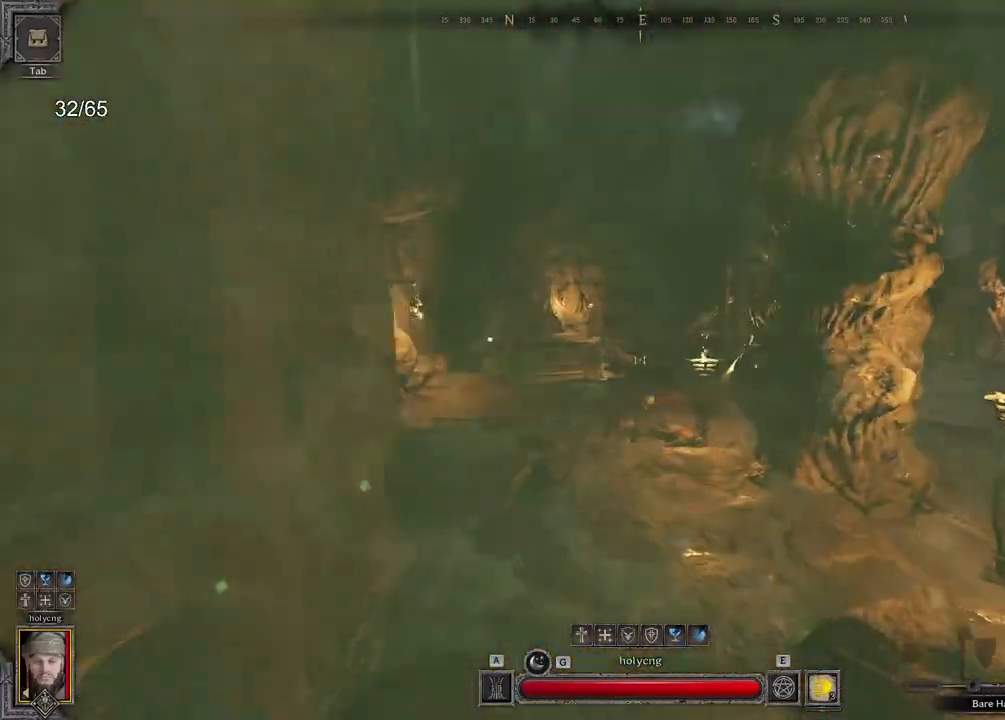
{"keys": ["z"], "mouse": [], "events": []}
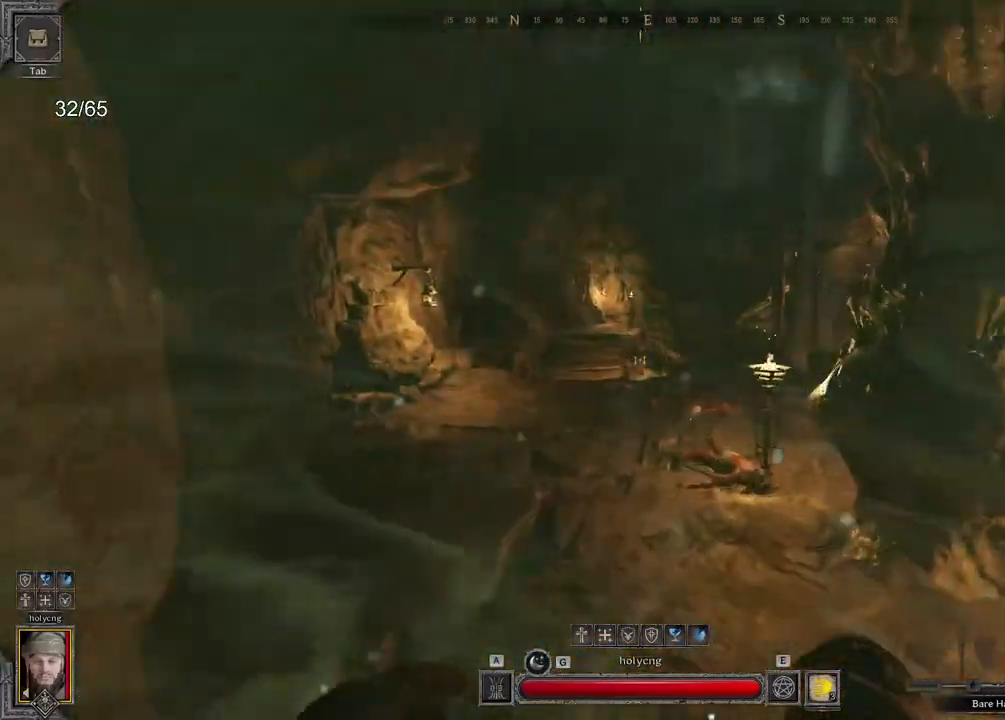
{"keys": ["z"], "mouse": [], "events": []}
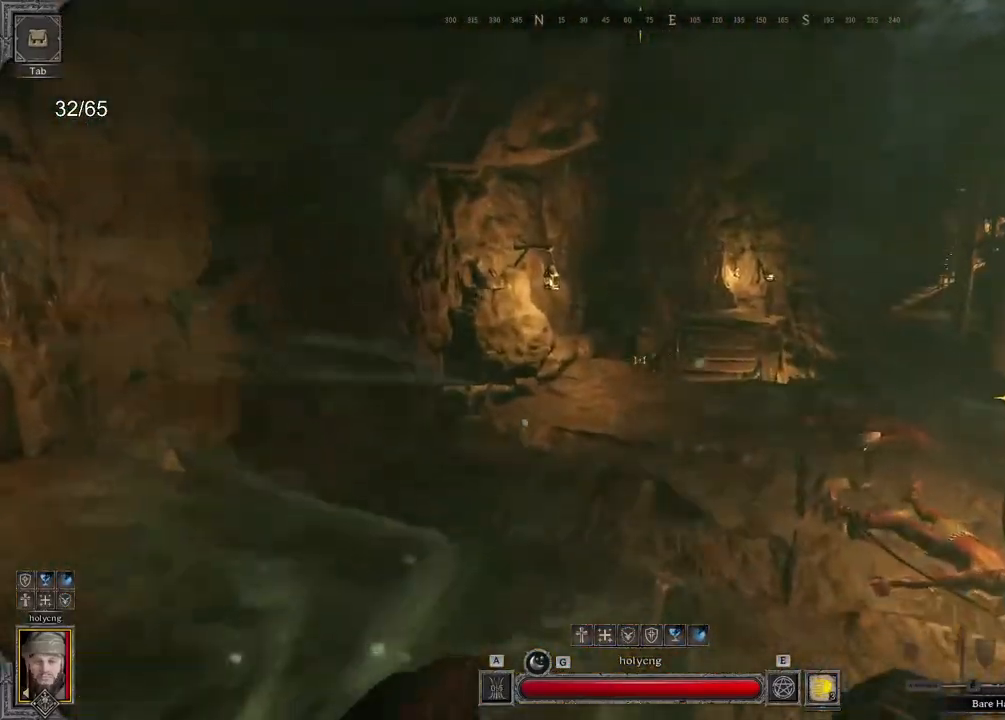
{"keys": ["z"], "mouse": [], "events": []}
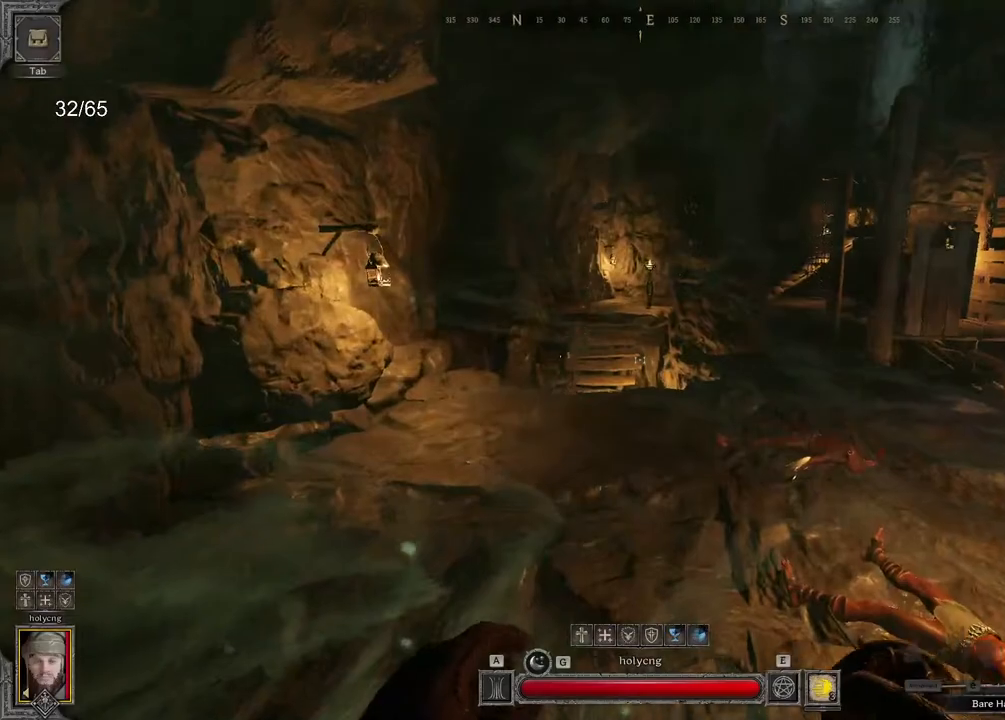
{"keys": ["d", "z"], "mouse": [], "events": [[467, "d", "down"]]}
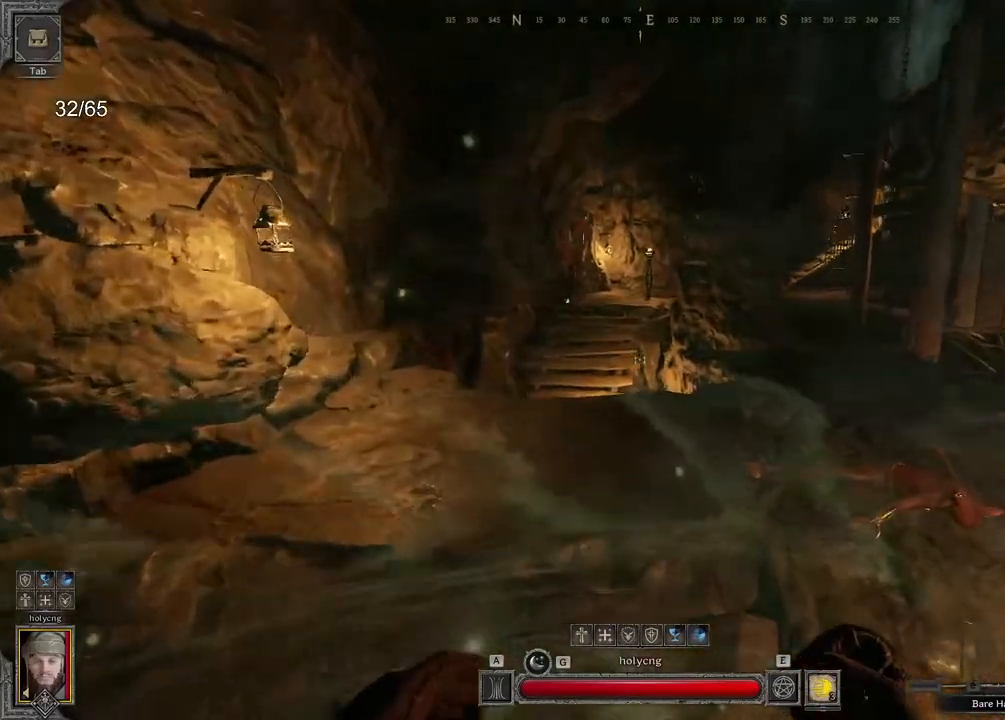
{"keys": ["d", "z"], "mouse": [], "events": [[50, "z", "up"], [183, "z", "down"]]}
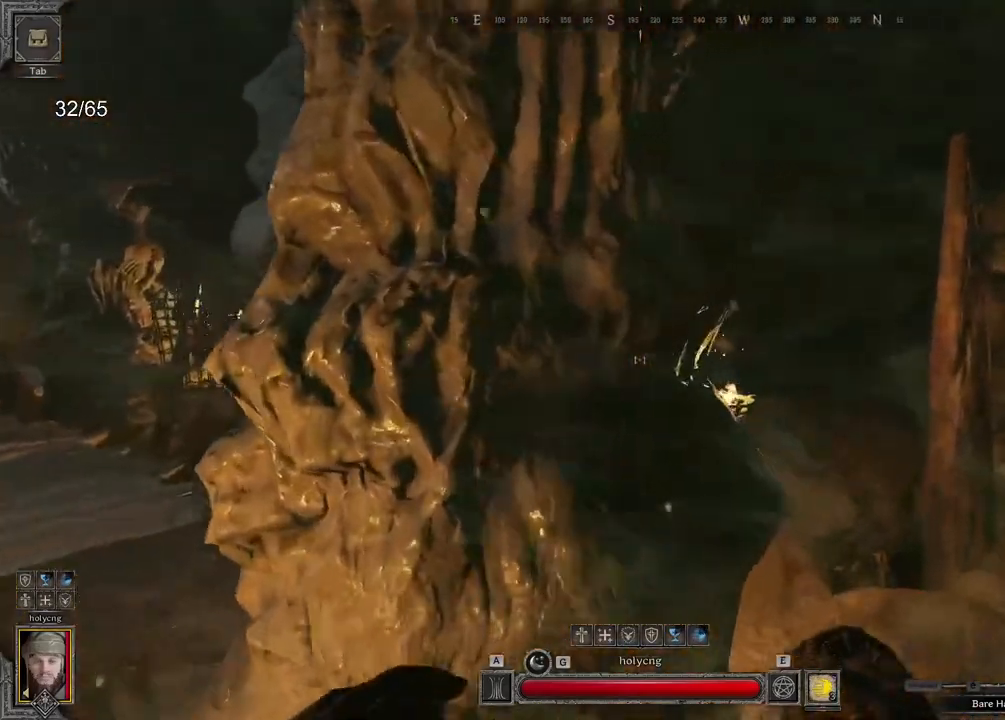
{"keys": ["z"], "mouse": [], "events": [[450, "d", "up"]]}
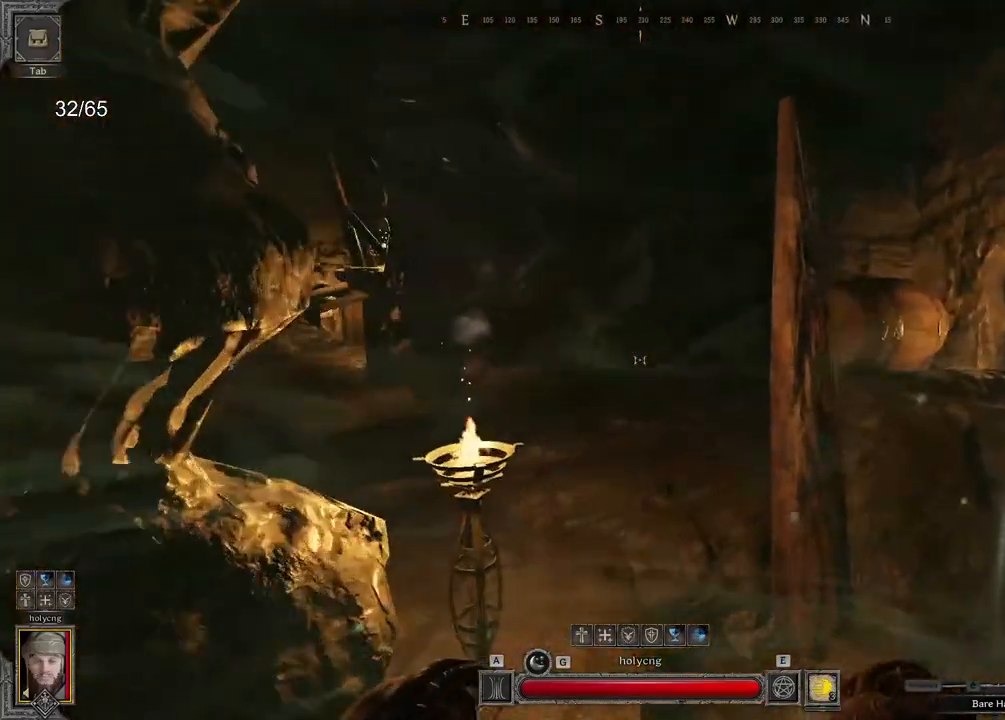
{"keys": ["d", "z"], "mouse": [], "events": [[500, "d", "down"]]}
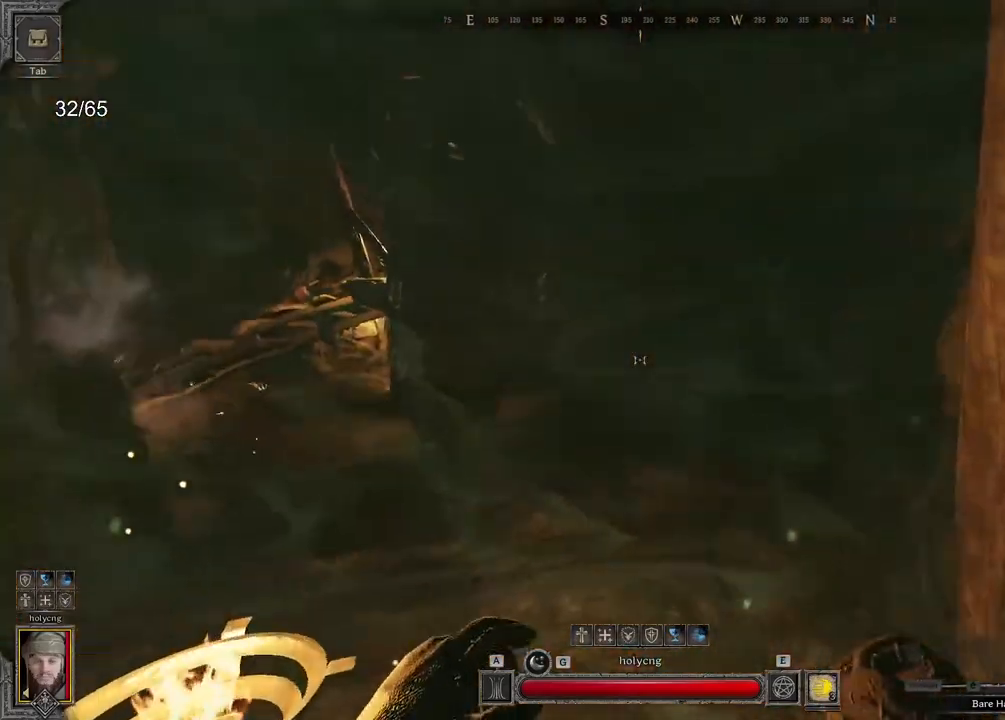
{"keys": ["d"], "mouse": [], "events": [[417, "z", "up"]]}
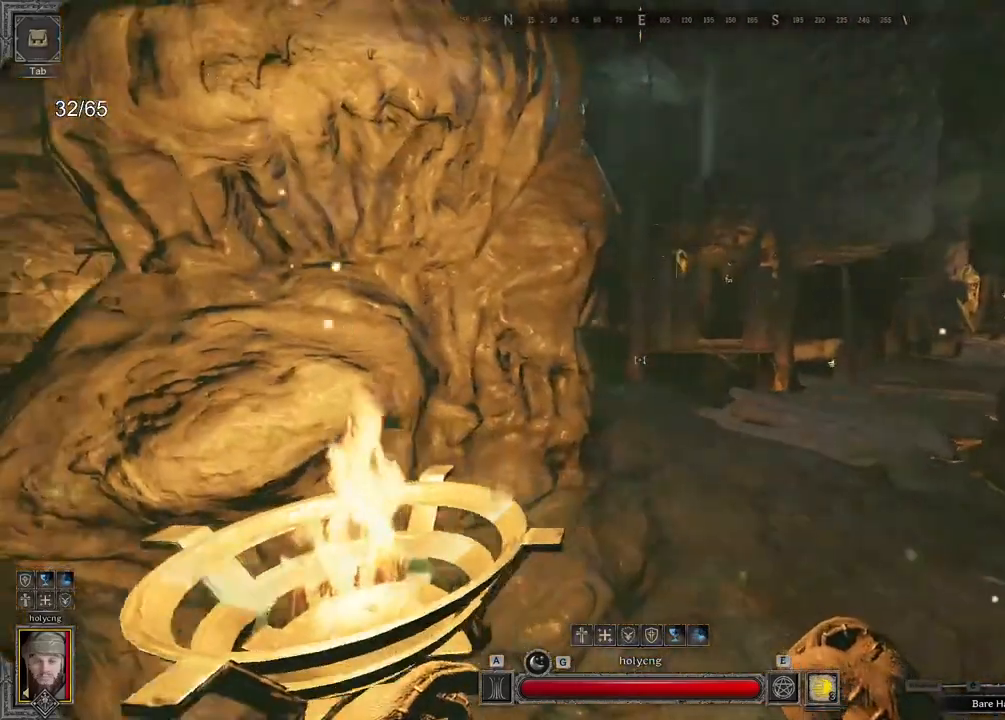
{"keys": ["d"], "mouse": [], "events": []}
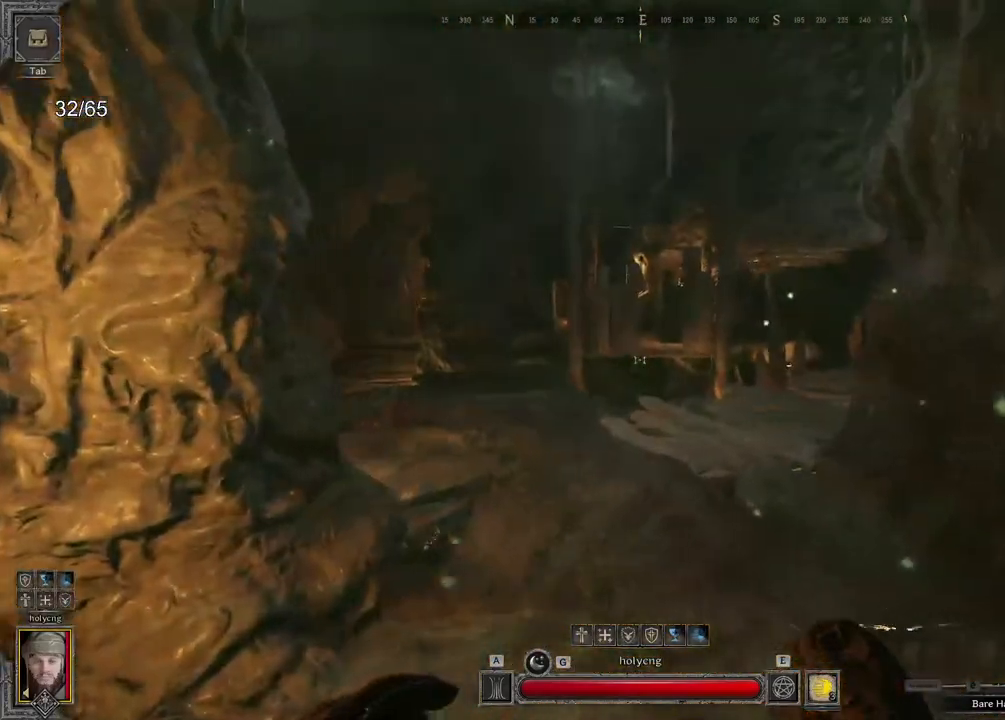
{"keys": ["d", "z"], "mouse": [], "events": [[117, "z", "down"]]}
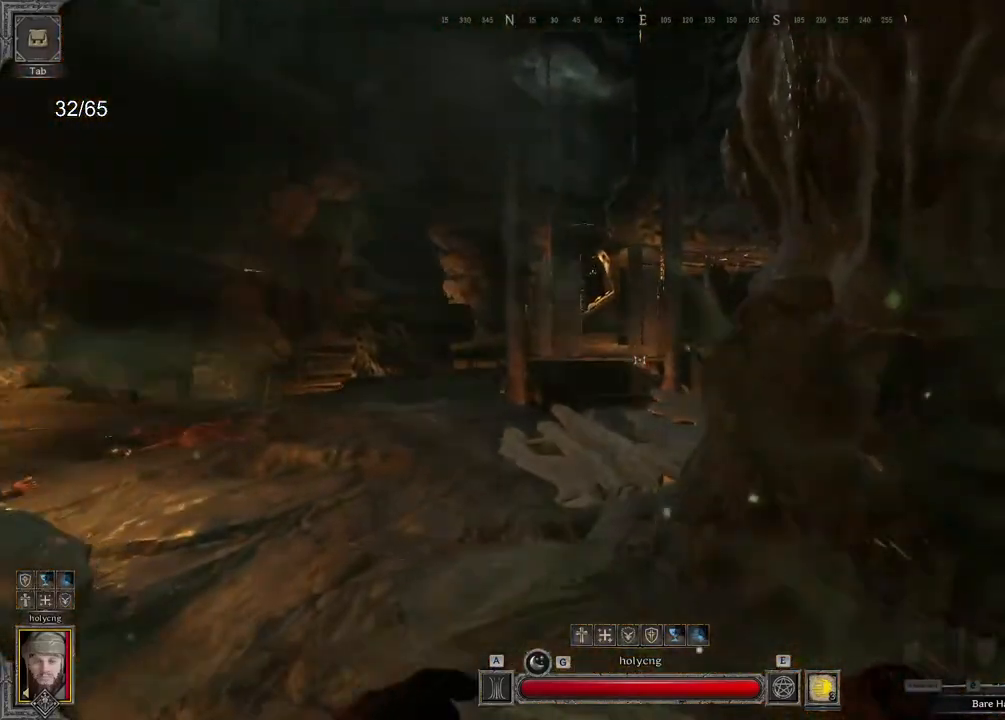
{"keys": ["d", "z"], "mouse": [], "events": [[100, "z", "up"], [167, "d", "up"], [300, "d", "down"], [350, "z", "down"]]}
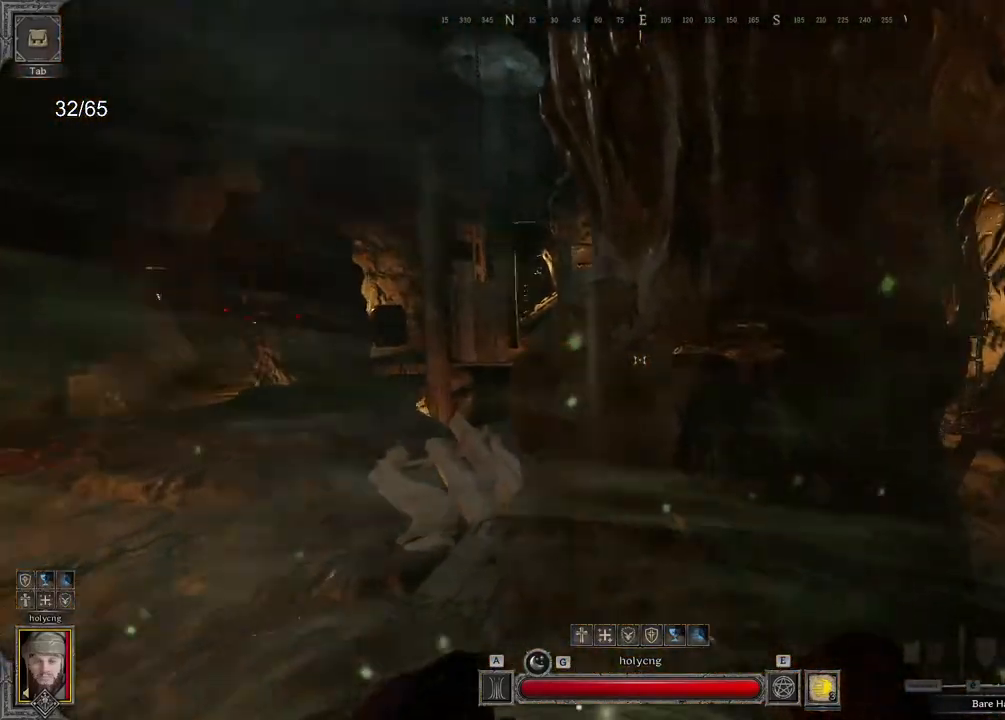
{"keys": ["z"], "mouse": [], "events": [[67, "d", "up"]]}
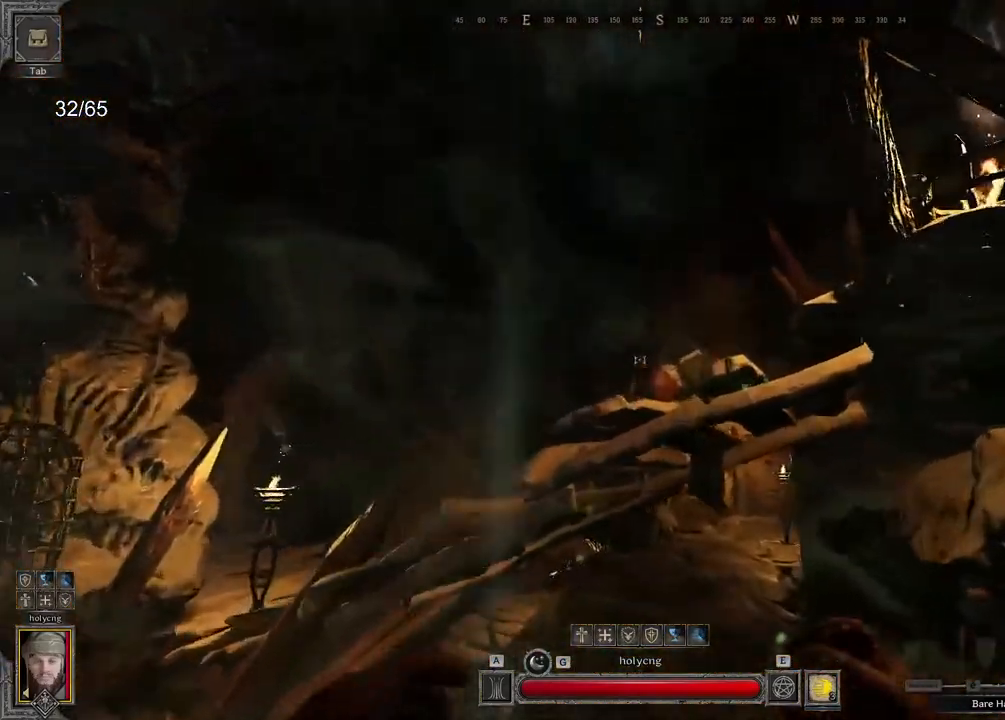
{"keys": ["z"], "mouse": [], "events": [[350, "z", "up"], [483, "z", "down"]]}
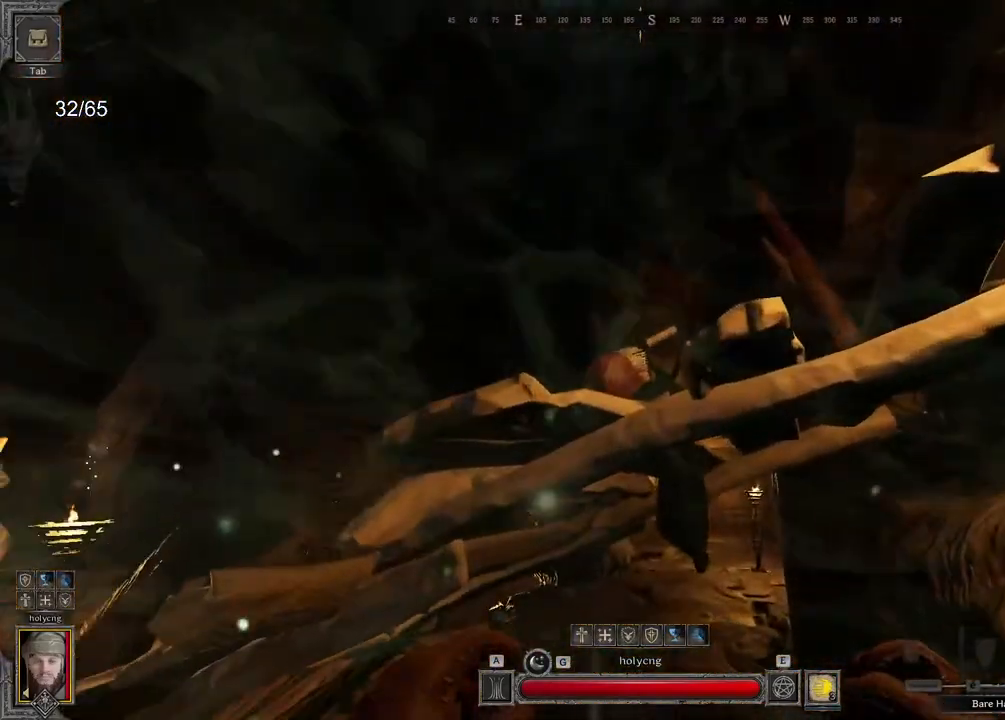
{"keys": ["a", "z"], "mouse": [], "events": [[67, "z", "up"], [283, "z", "down"], [350, "a", "down"]]}